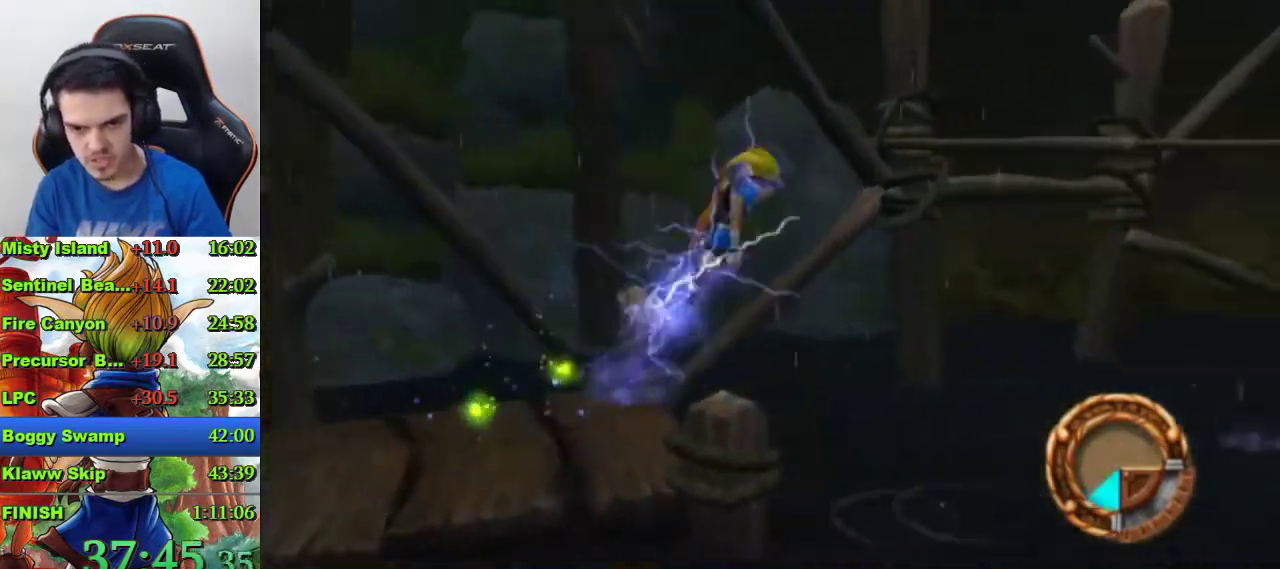
Gameplay with a controller (PlayStation layout); each line is a JSON object with the inputs held at the frame after it. "events" lists button and stick changes between this image and that frame as [ms after this image, input, new state], when the widget could be followed in between.
{"buttons": [], "left_stick": "right", "right_stick": "center", "events": [[33, "left_stick", "right"], [167, "CROSS", "up"], [333, "CROSS", "down"], [500, "CROSS", "up"]]}
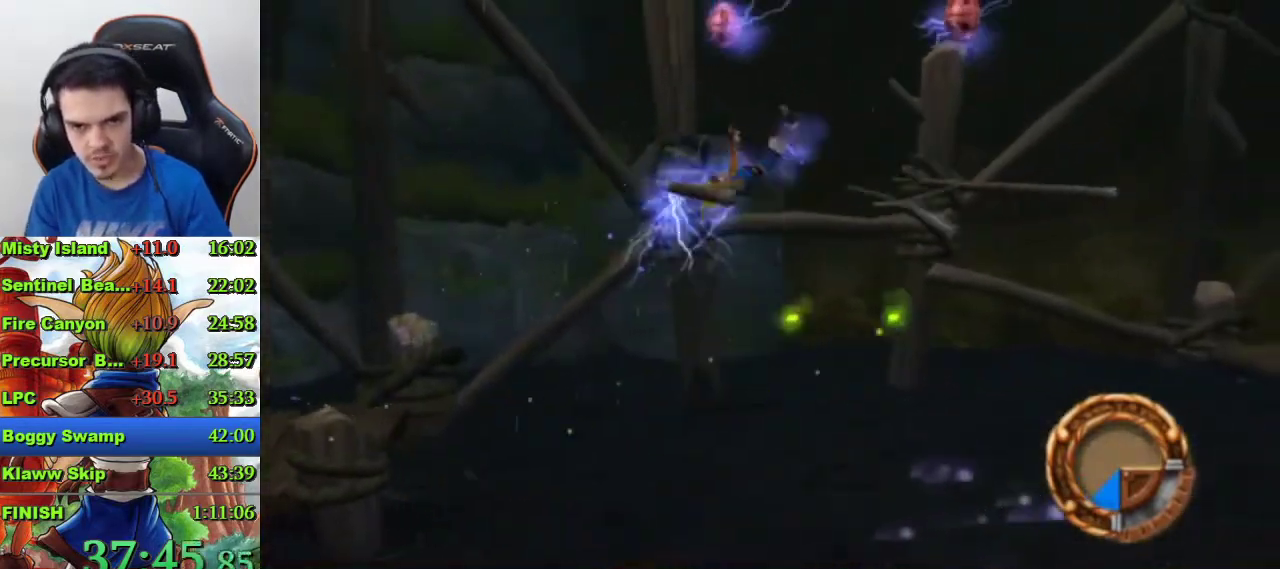
{"buttons": ["CROSS"], "left_stick": "right", "right_stick": "center", "events": [[367, "CROSS", "down"]]}
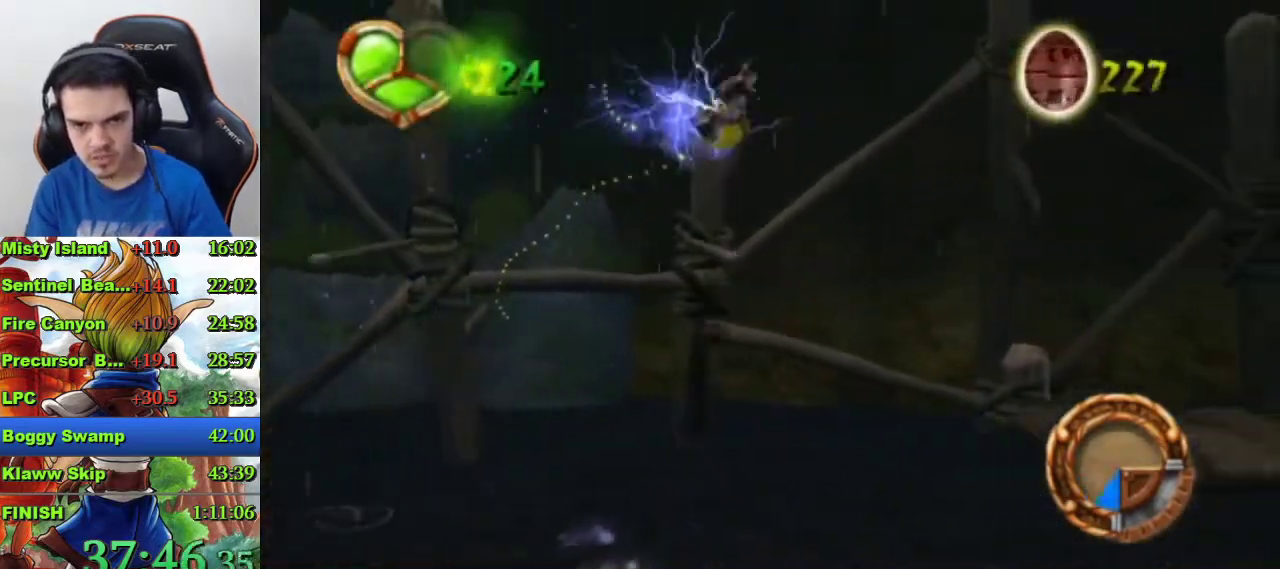
{"buttons": [], "left_stick": "right", "right_stick": "center", "events": [[33, "CROSS", "up"]]}
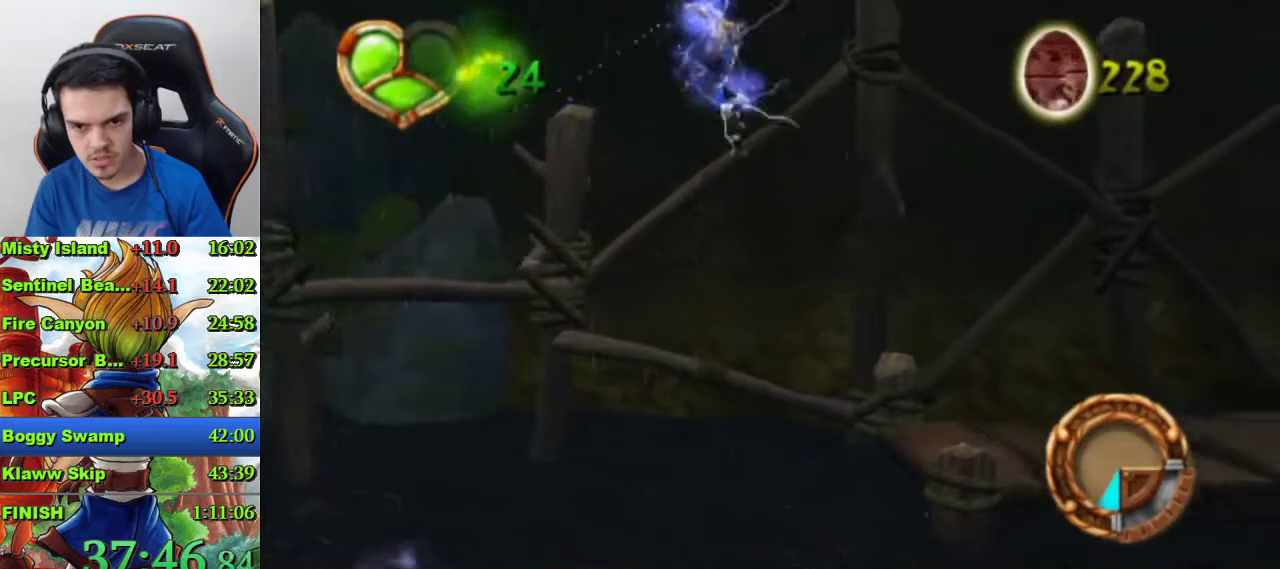
{"buttons": [], "left_stick": "right", "right_stick": "center", "events": [[33, "CIRCLE", "down"], [100, "CIRCLE", "up"], [200, "CIRCLE", "down"], [267, "CIRCLE", "up"]]}
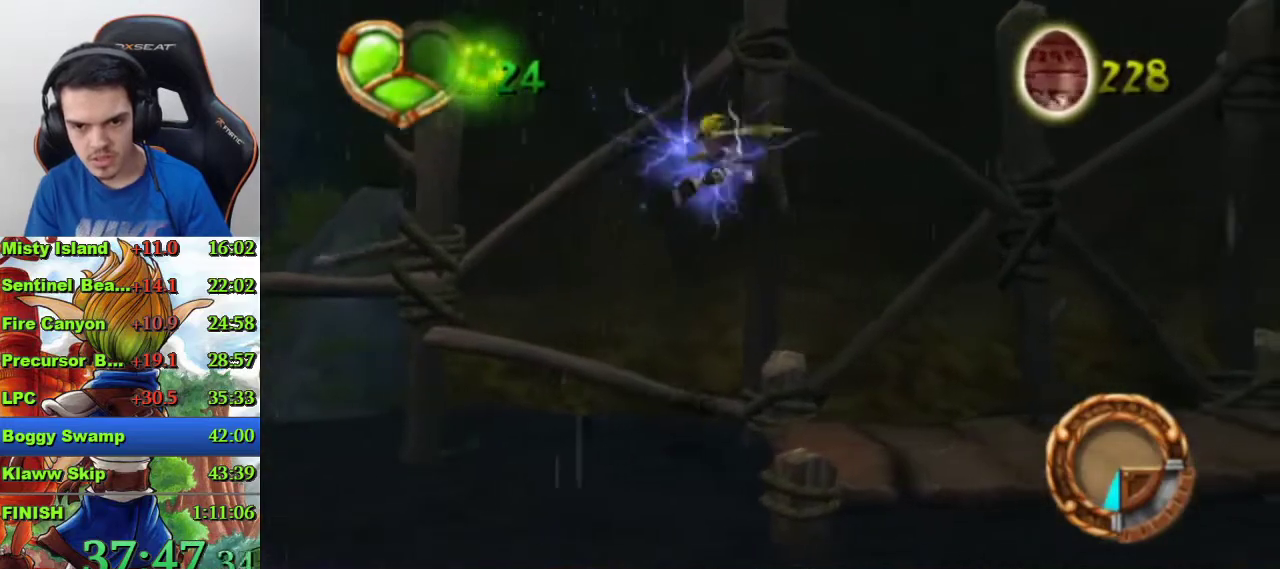
{"buttons": [], "left_stick": "right", "right_stick": "center", "events": []}
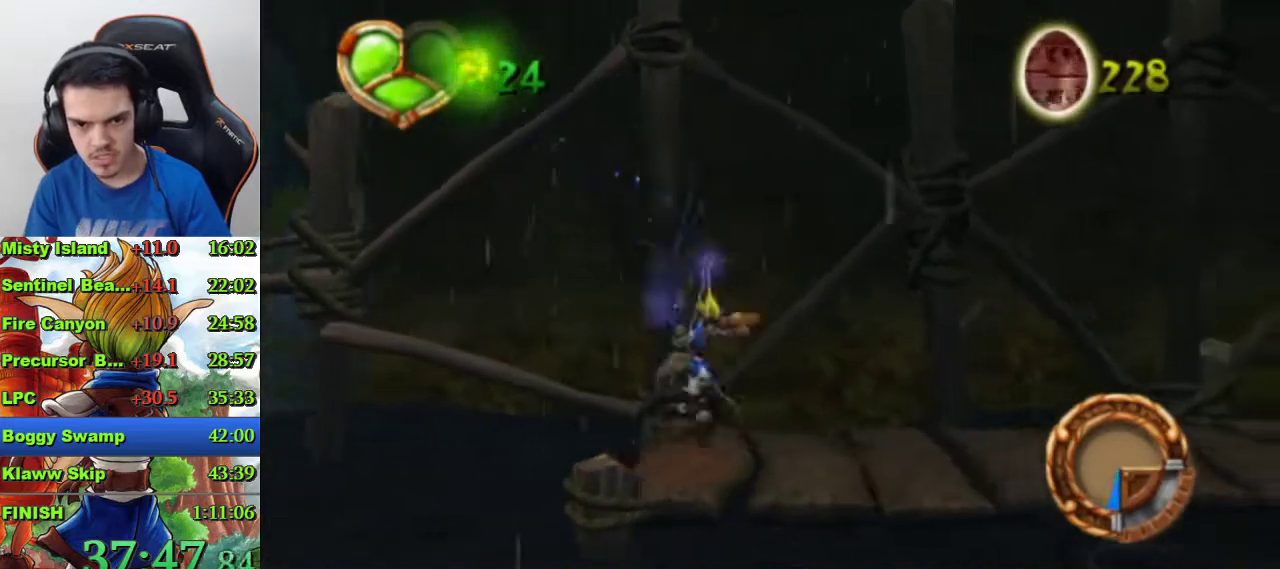
{"buttons": ["SQUARE"], "left_stick": "right", "right_stick": "center", "events": [[433, "SQUARE", "down"]]}
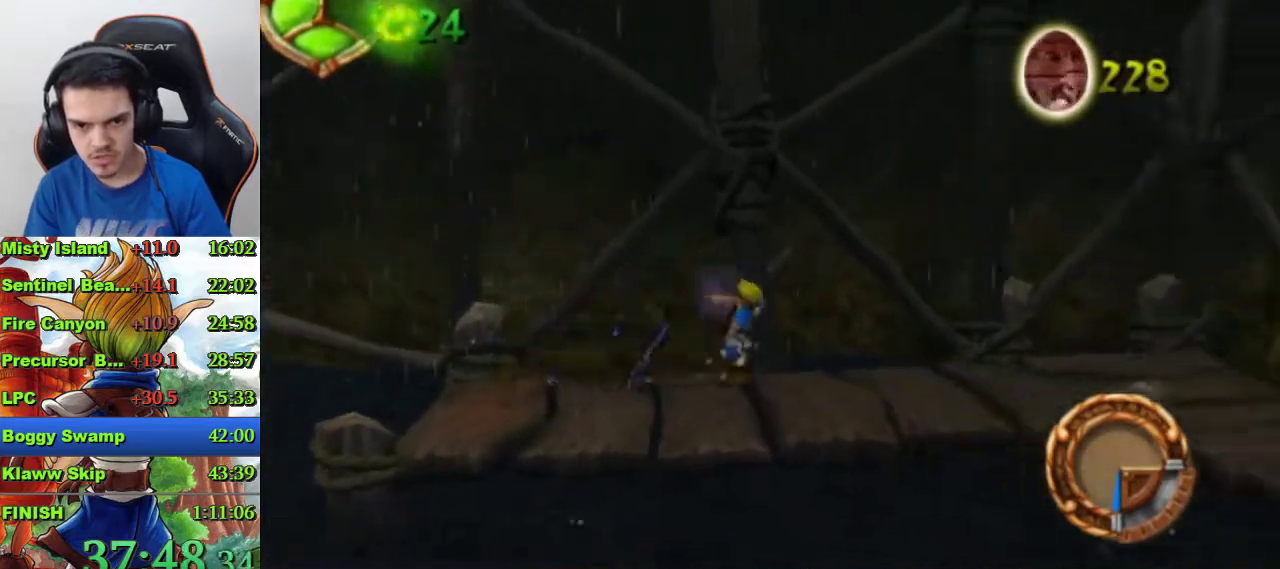
{"buttons": [], "left_stick": "right", "right_stick": "center", "events": [[267, "SQUARE", "up"]]}
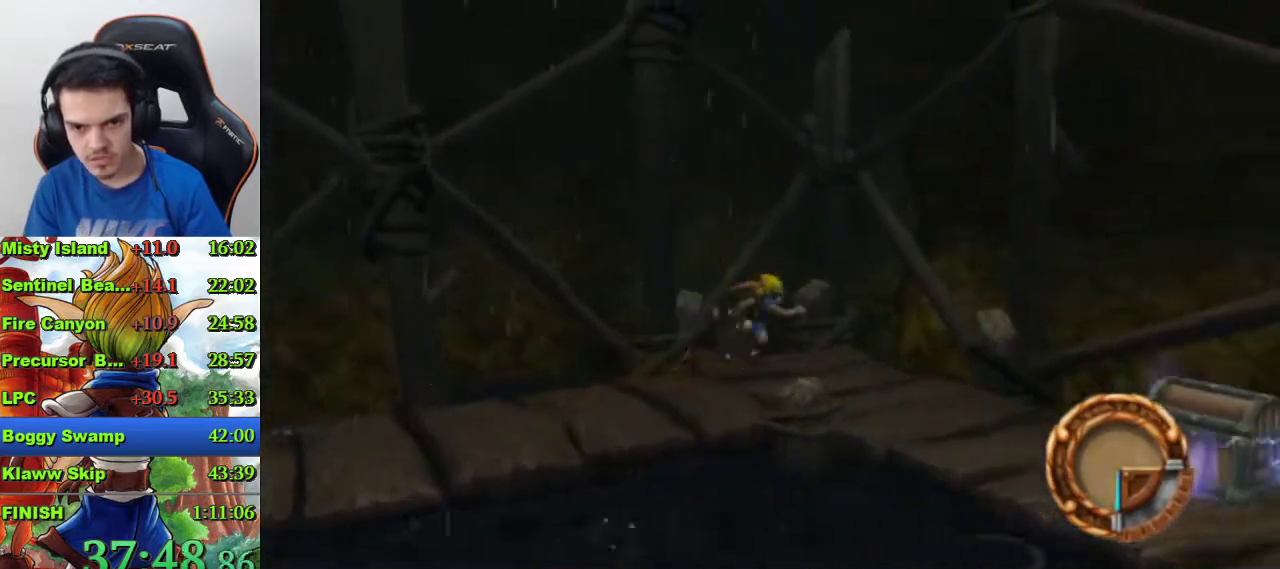
{"buttons": ["SQUARE"], "left_stick": "down-right", "right_stick": "center"}